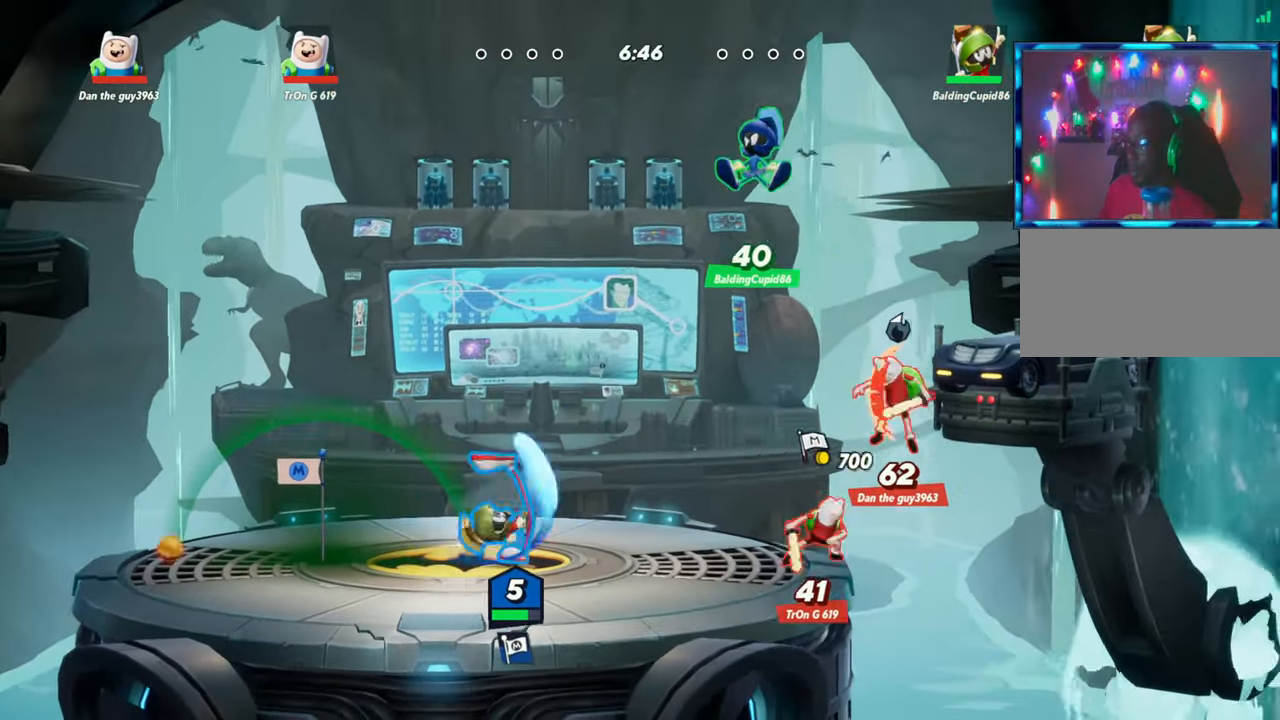
Gameplay with a controller (arcade stick); each line is a JSON object with the inputs held at the frame after it. "events" lists button and stick changes between this image and that frame as [ms after this image, input, new state], when the widget could be followed in between. Not read: L3 R3.
{"buttons": [], "left_stick": "center", "events": [[150, "R1", "down"], [233, "R1", "up"], [433, "left_stick", "center"]]}
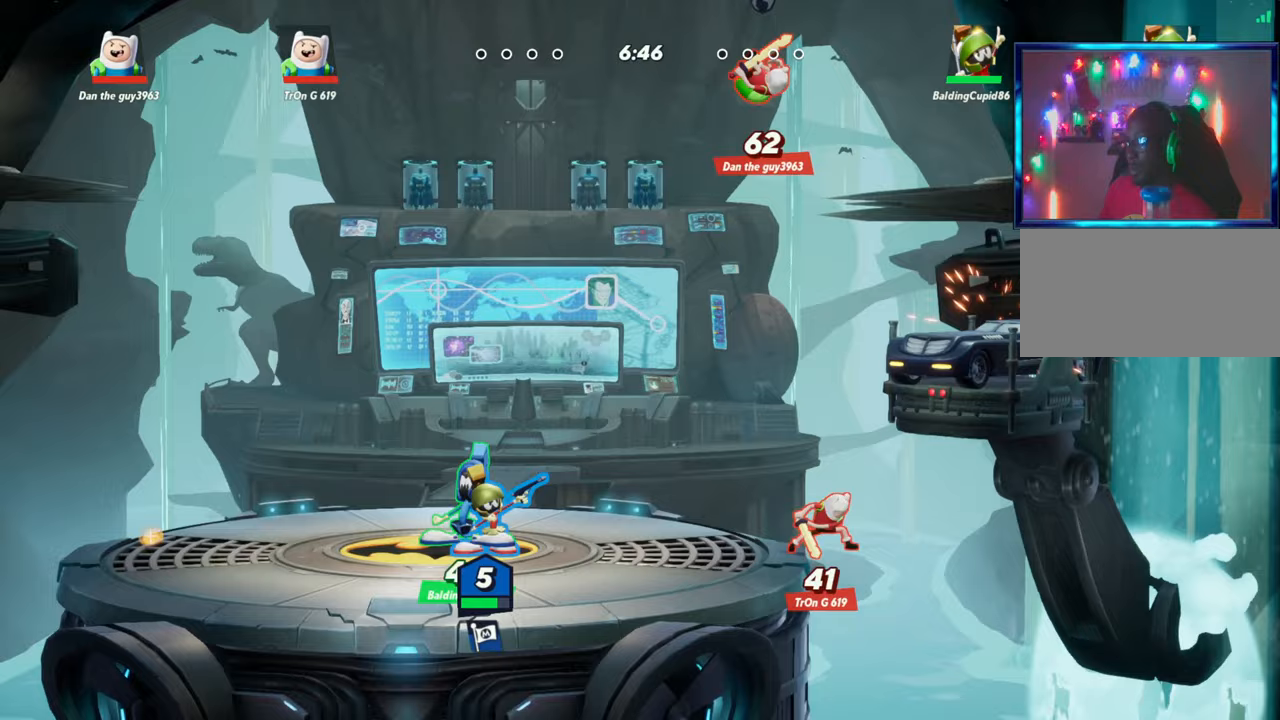
{"buttons": ["L2", "R2"], "left_stick": "left", "events": [[17, "left_stick", "left"], [433, "L2", "down"], [467, "R2", "down"]]}
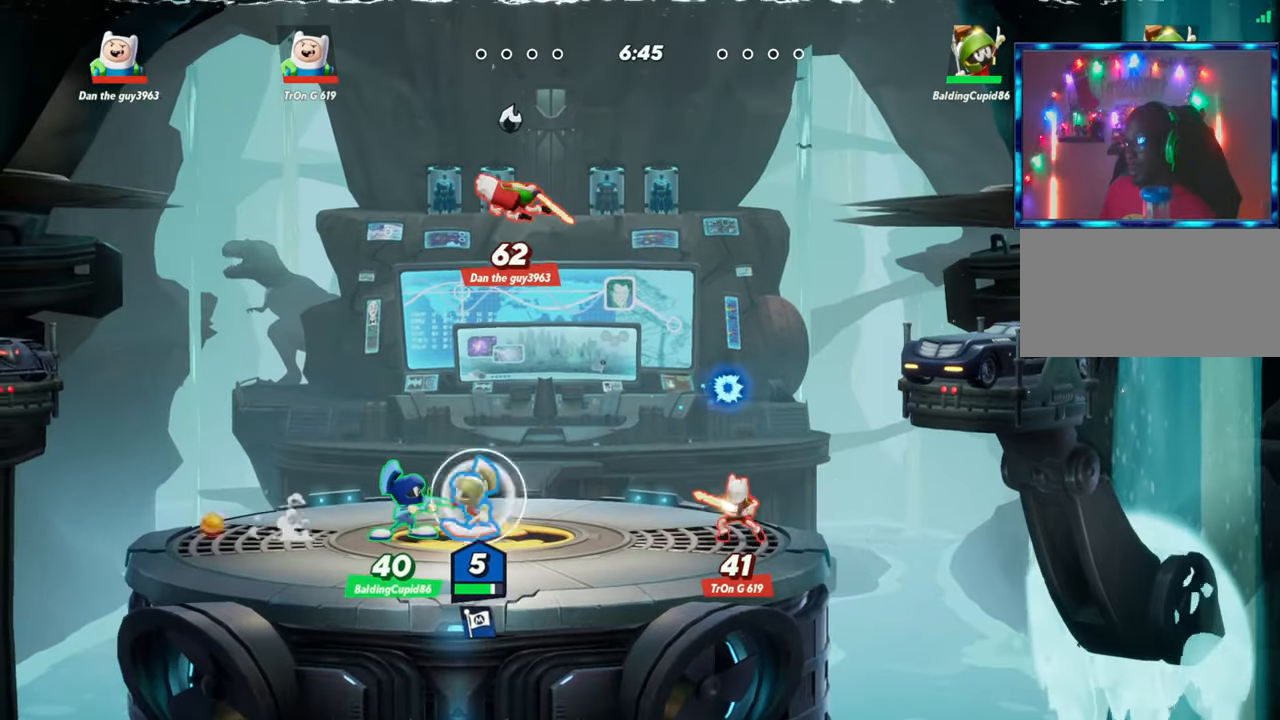
{"buttons": ["R1"], "left_stick": "down", "events": [[67, "R2", "up"], [83, "L2", "up"], [167, "R2", "down"], [167, "left_stick", "right"], [283, "R2", "up"], [367, "left_stick", "down"], [417, "R1", "down"]]}
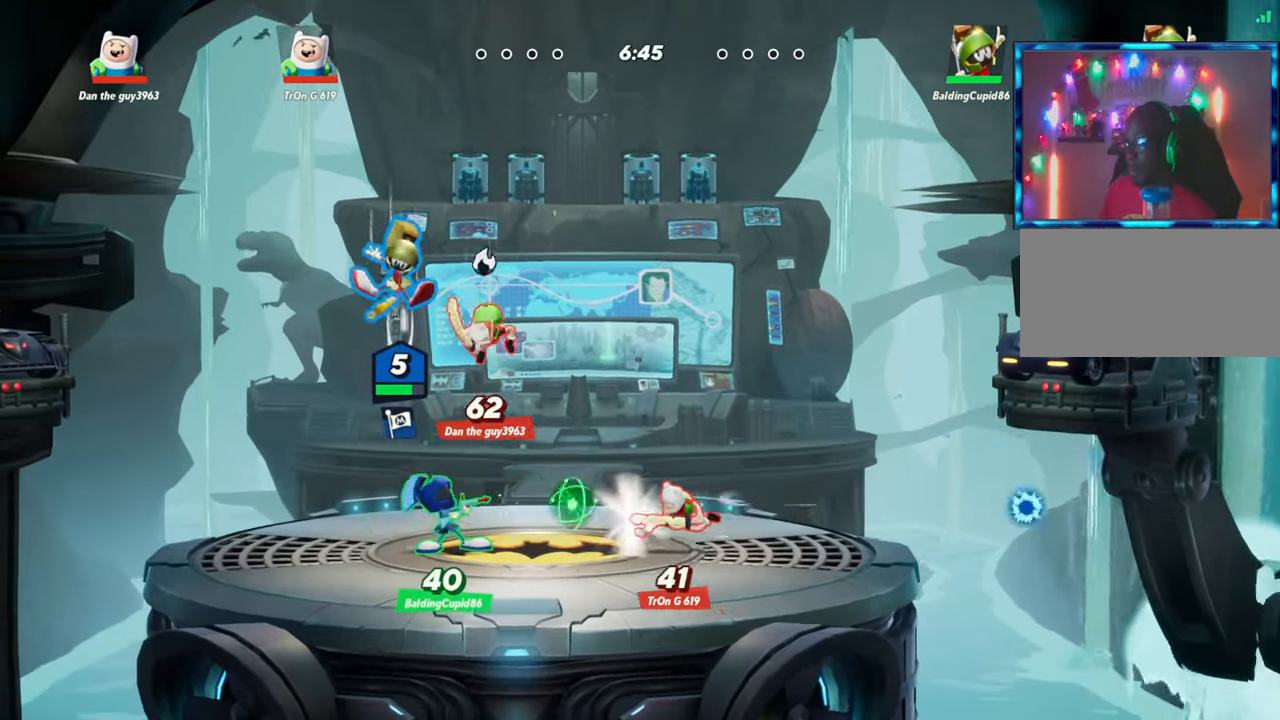
{"buttons": ["R1"], "left_stick": "down"}
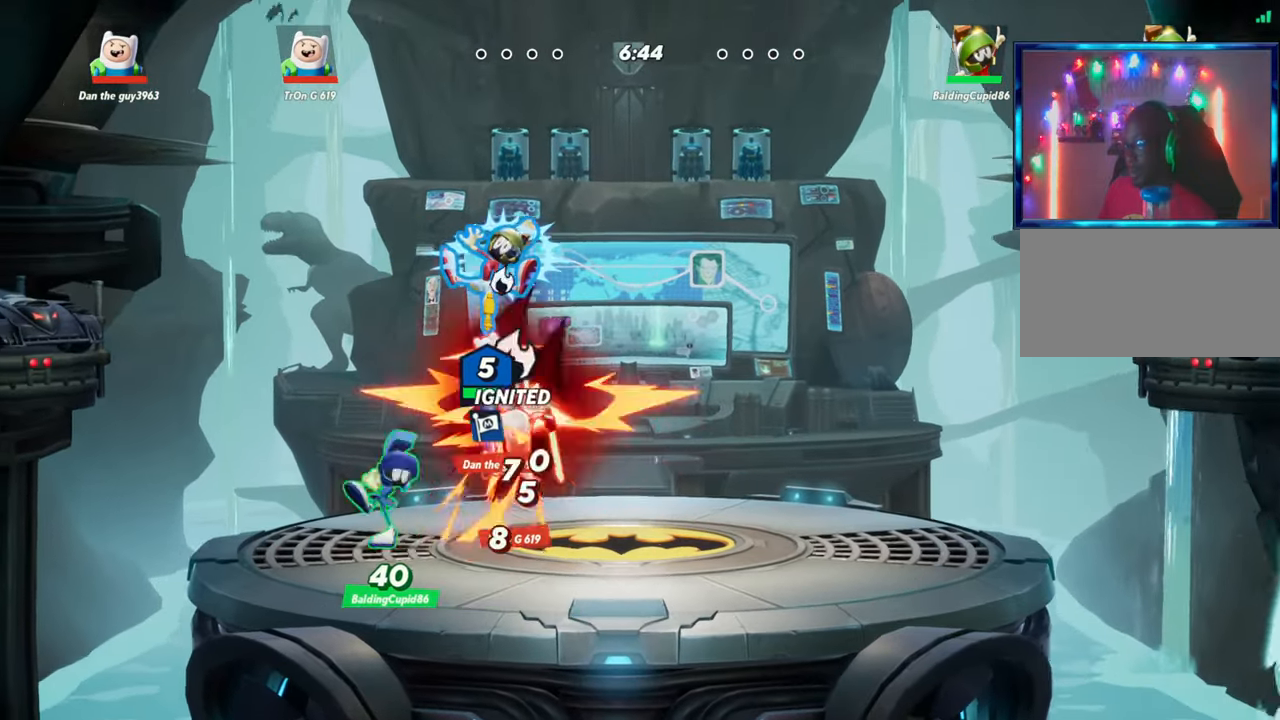
{"buttons": [], "left_stick": "up", "events": [[83, "R1", "up"], [200, "left_stick", "center"], [250, "left_stick", "right"], [383, "left_stick", "up"]]}
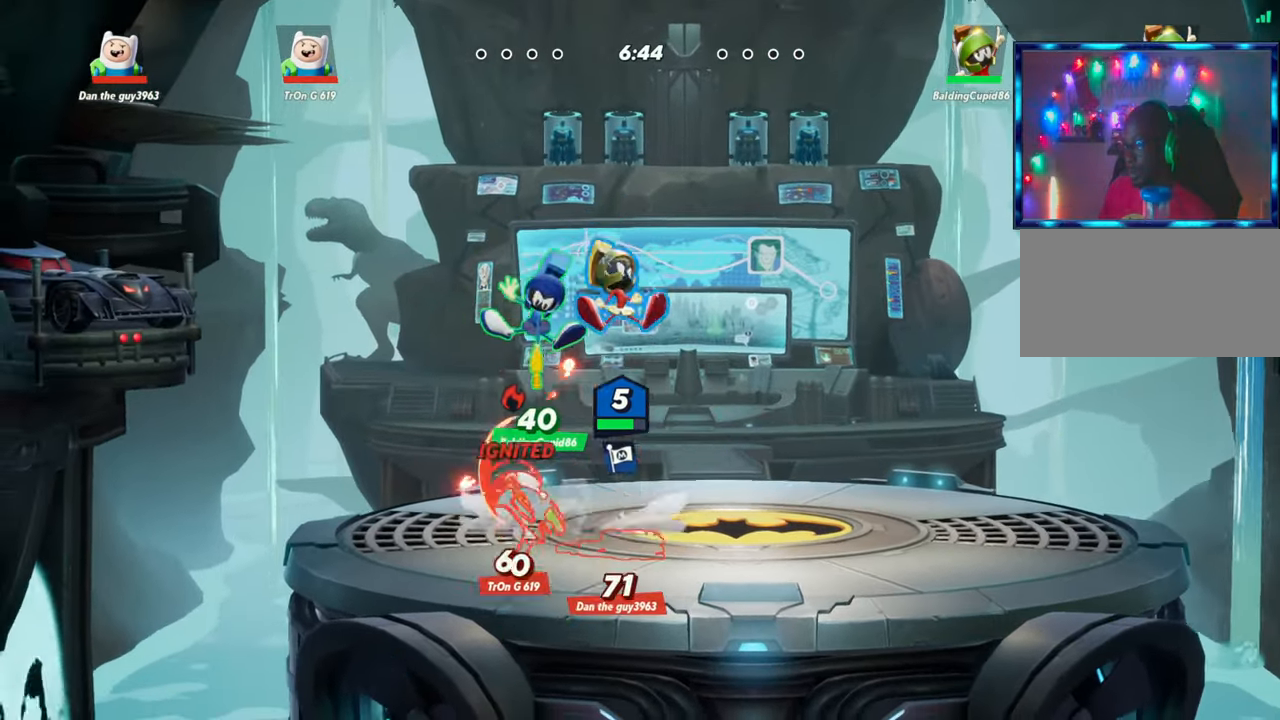
{"buttons": [], "left_stick": "down", "events": [[17, "R1", "down"], [67, "left_stick", "up-left"], [167, "left_stick", "left"], [267, "left_stick", "down-left"], [283, "R1", "up"], [500, "left_stick", "down"]]}
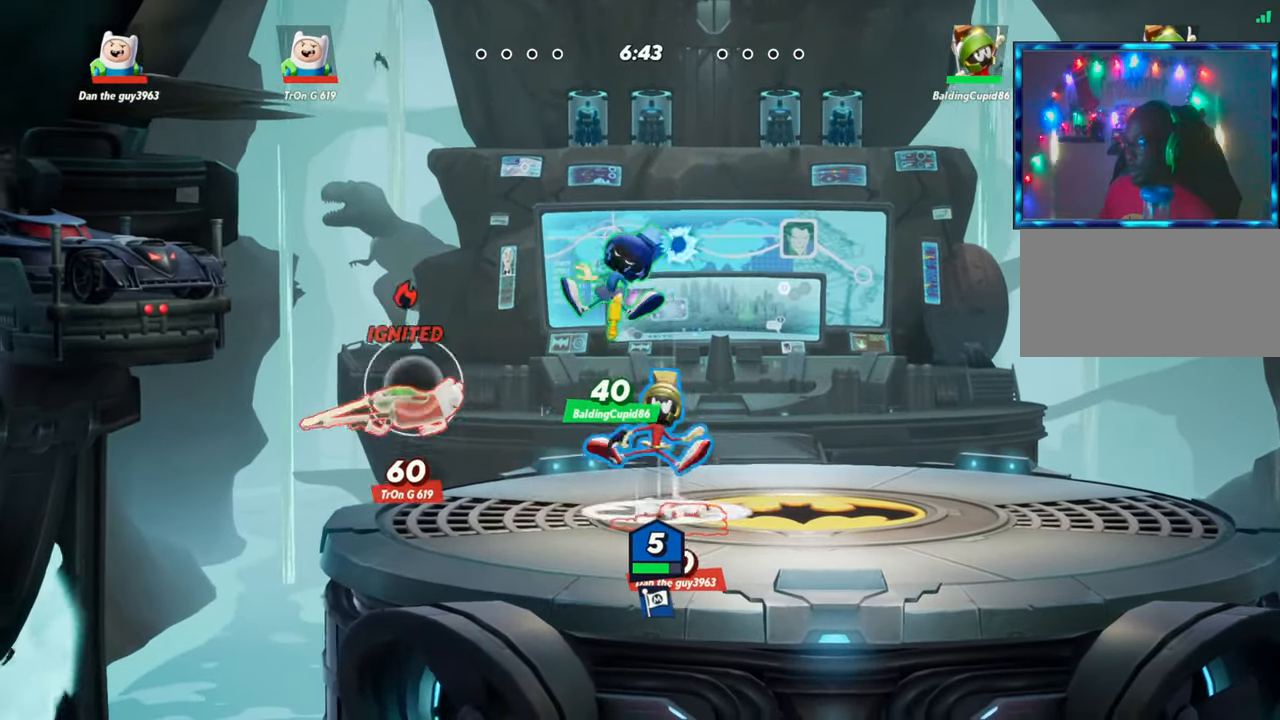
{"buttons": [], "left_stick": "right", "events": [[133, "left_stick", "down-right"], [250, "L2", "down"], [283, "left_stick", "right"], [350, "R2", "down"], [400, "L2", "up"], [500, "R2", "up"]]}
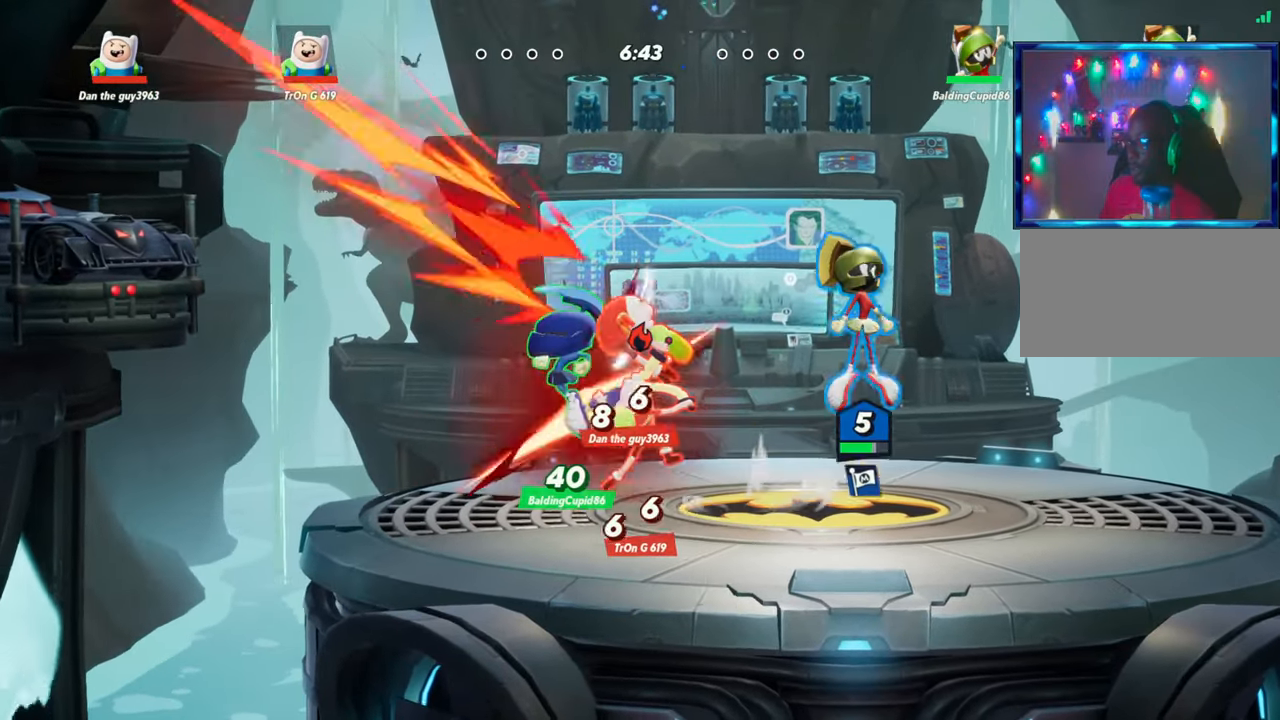
{"buttons": [], "left_stick": "left", "events": [[50, "left_stick", "down"], [133, "left_stick", "left"]]}
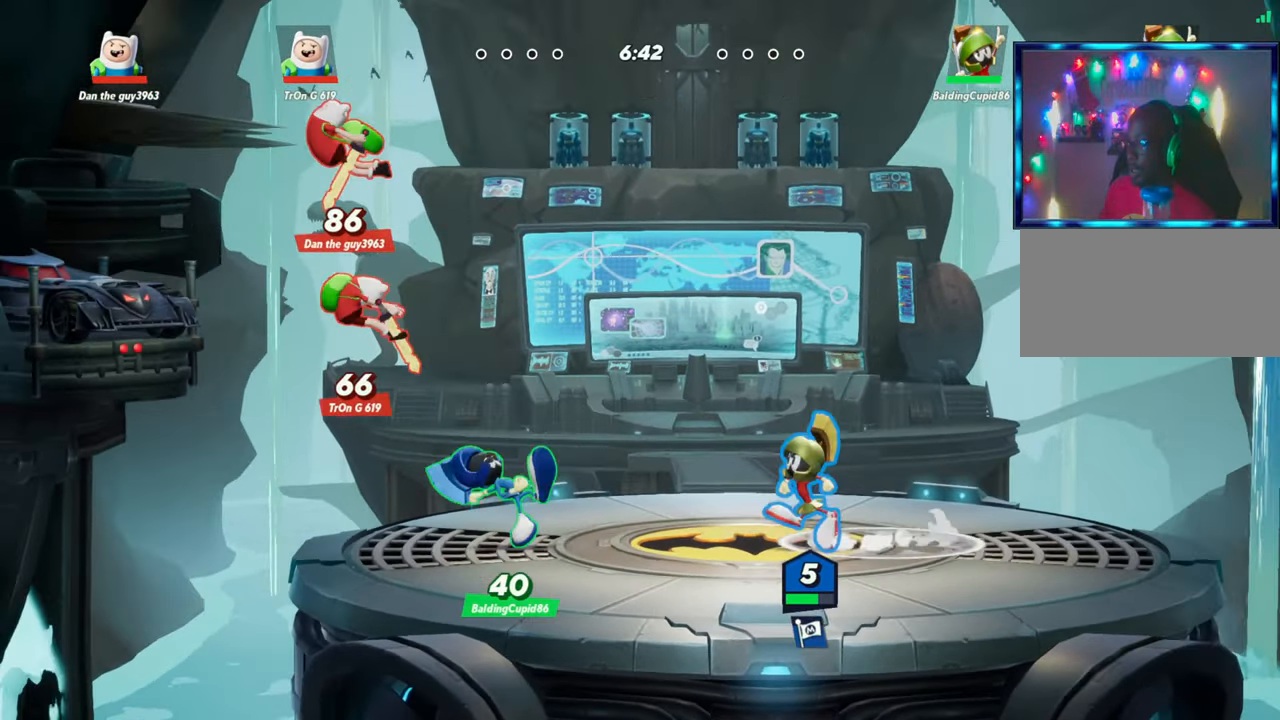
{"buttons": [], "left_stick": "left", "events": [[17, "L2", "down"], [100, "R2", "down"], [167, "L2", "up"], [200, "left_stick", "up-left"], [217, "R2", "up"], [333, "R1", "down"], [350, "left_stick", "left"], [500, "R1", "up"]]}
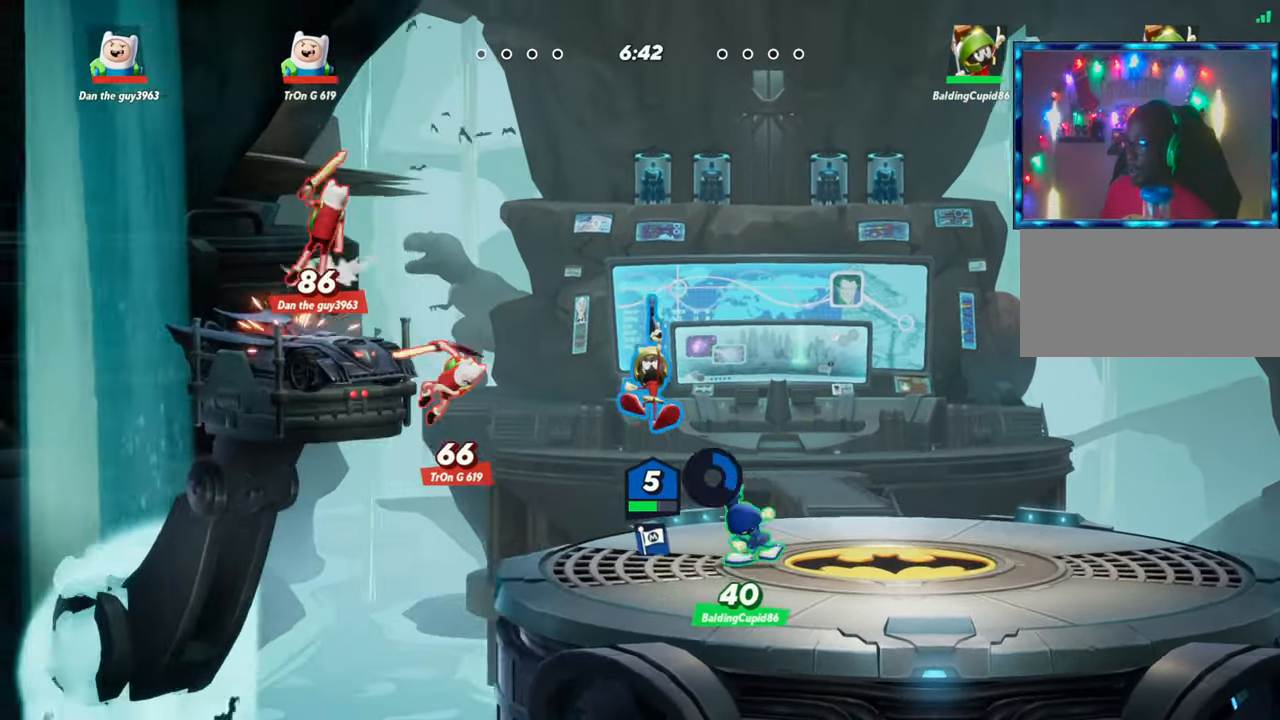
{"buttons": [], "left_stick": "right", "events": [[167, "left_stick", "center"], [250, "left_stick", "right"], [317, "L2", "down"], [400, "R2", "down"], [450, "R2", "up"], [467, "L2", "up"]]}
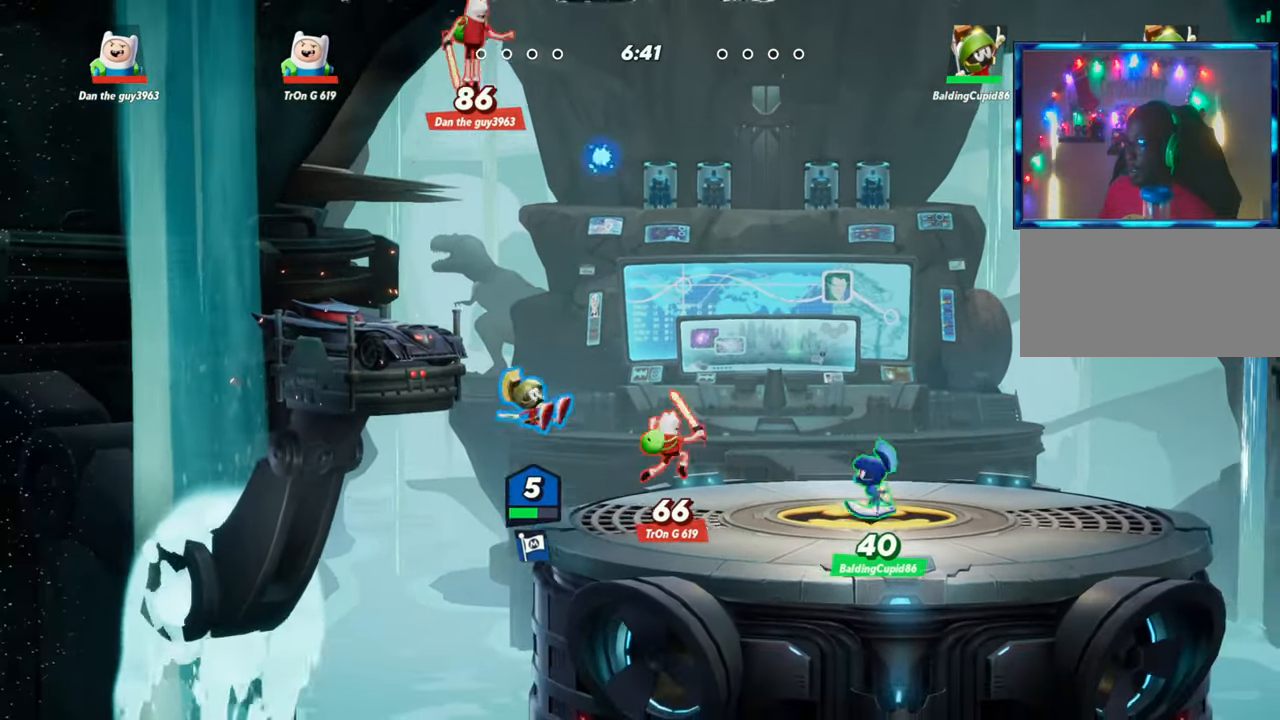
{"buttons": ["R1"], "left_stick": "up", "events": [[133, "R2", "down"], [233, "R2", "up"], [333, "left_stick", "up"], [383, "R1", "down"]]}
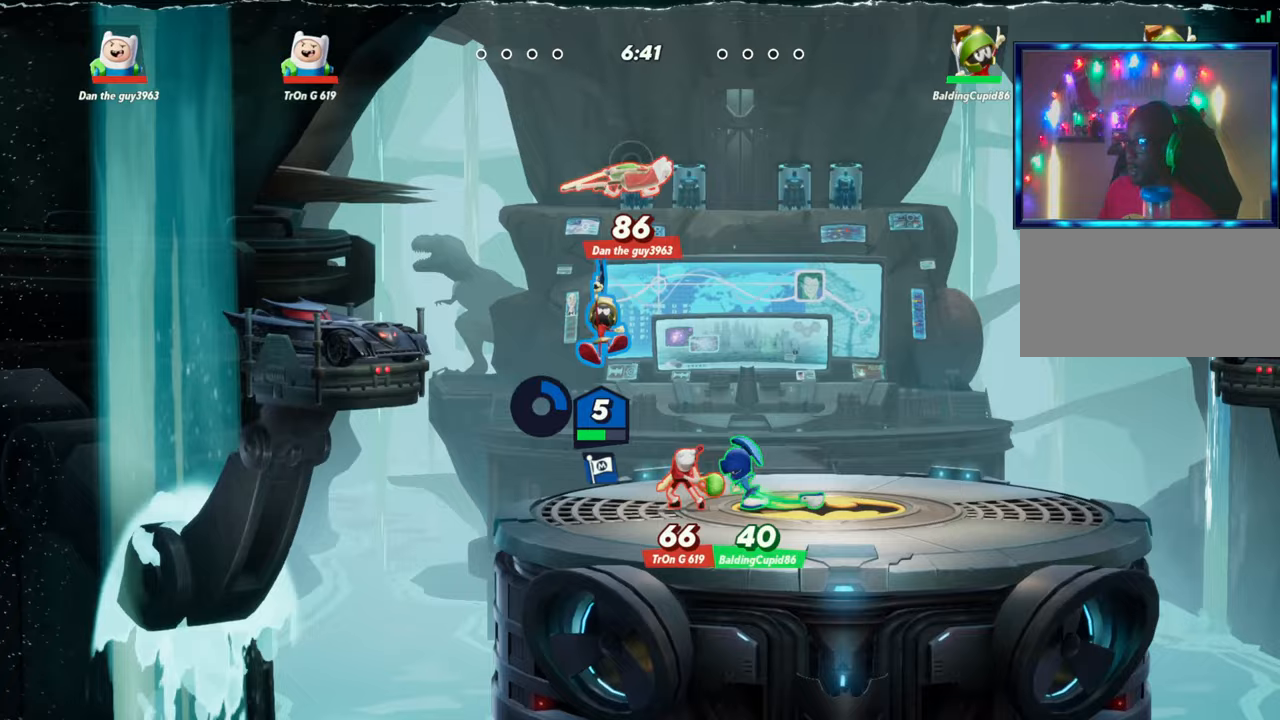
{"buttons": [], "left_stick": "down-right", "events": [[17, "left_stick", "right"], [50, "R1", "up"], [250, "left_stick", "down-right"]]}
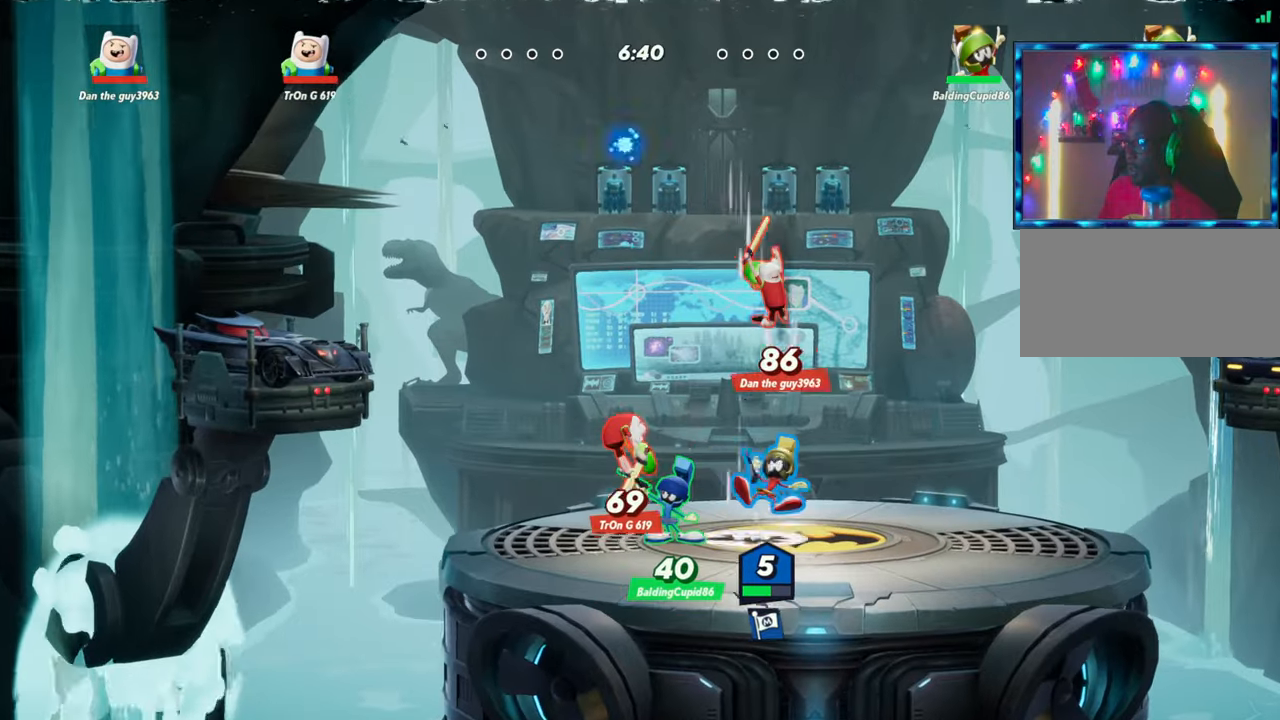
{"buttons": [], "left_stick": "down", "events": [[33, "L2", "down"], [117, "R2", "down"], [150, "L2", "up"], [200, "left_stick", "up"], [267, "R2", "up"], [317, "left_stick", "down"], [350, "R1", "down"], [417, "R1", "up"]]}
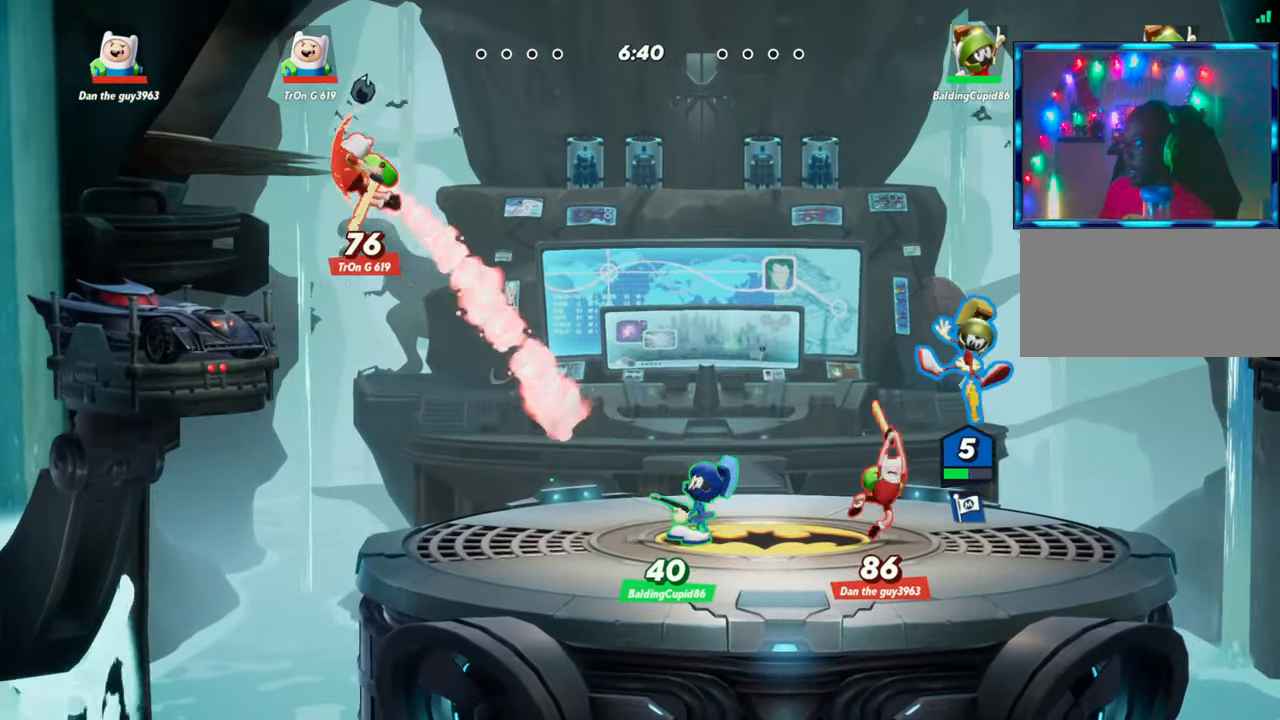
{"buttons": [], "left_stick": "down-right", "events": [[33, "R1", "down"], [117, "R1", "up"], [383, "left_stick", "down-right"]]}
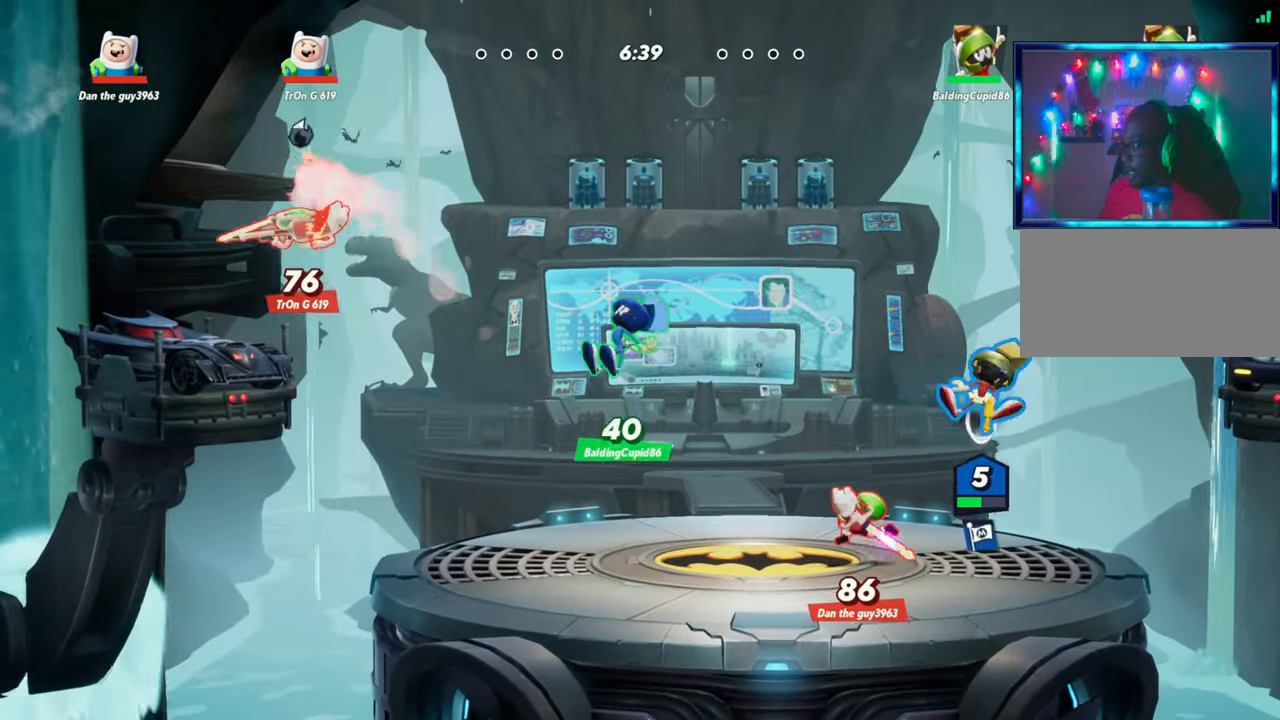
{"buttons": ["L1"], "left_stick": "left", "events": [[283, "left_stick", "left"], [500, "L1", "down"]]}
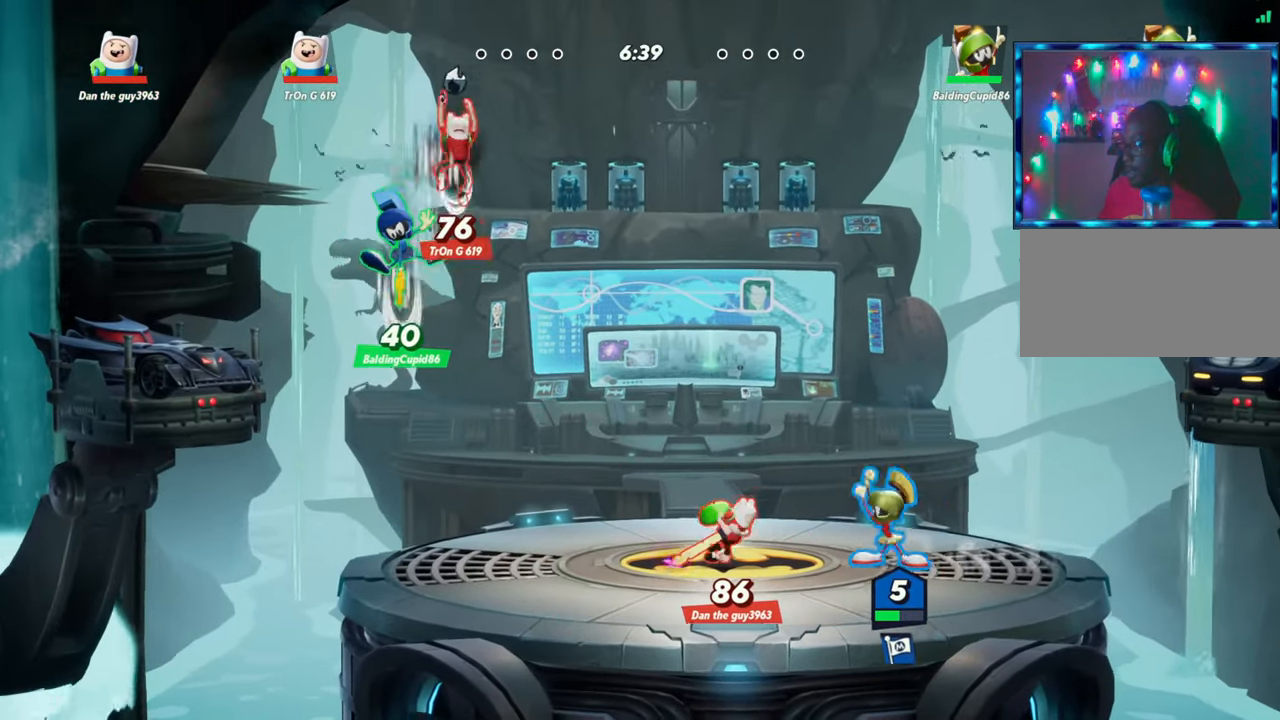
{"buttons": ["L2", "R2"], "left_stick": "left", "events": [[233, "L1", "up"], [433, "L2", "down"], [500, "R2", "down"]]}
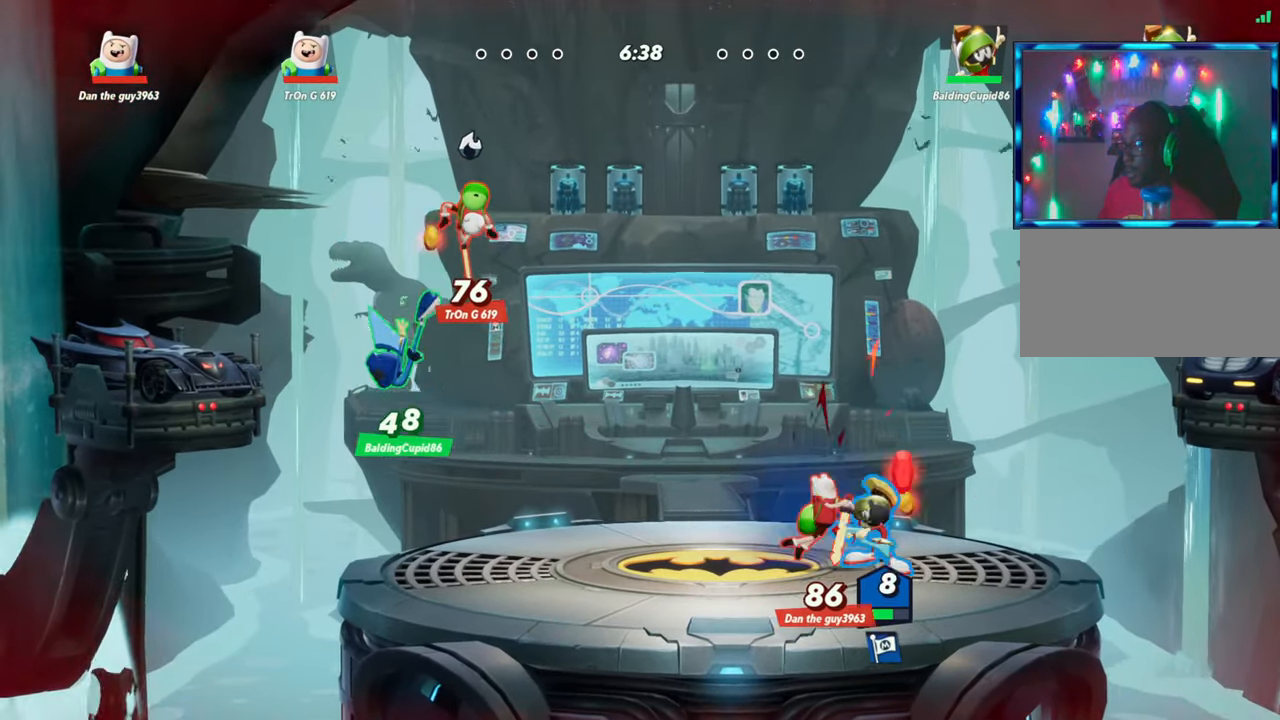
{"buttons": ["L2", "R2"], "left_stick": "left", "events": [[17, "R2", "up"], [33, "L2", "up"], [167, "R2", "down"], [200, "R2", "up"], [283, "L2", "down"], [400, "L2", "up"], [483, "L2", "down"], [500, "R2", "down"]]}
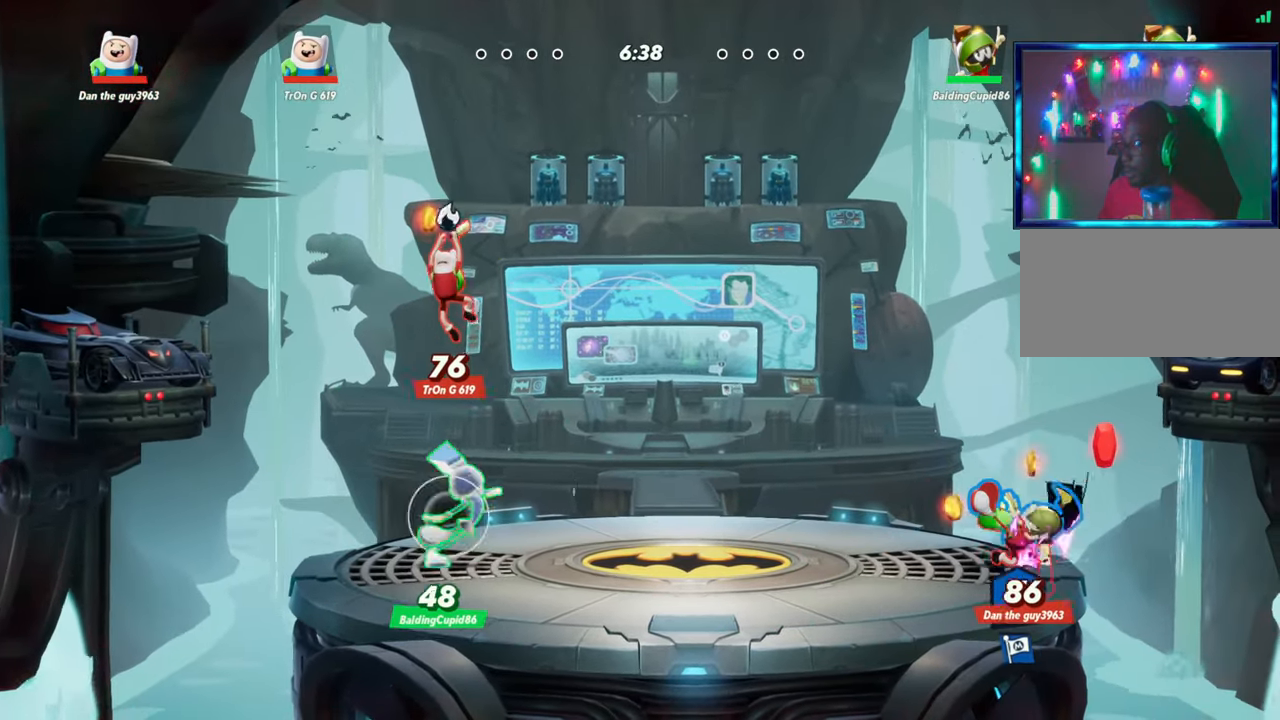
{"buttons": [], "left_stick": "left", "events": [[33, "L2", "up"], [33, "R2", "up"]]}
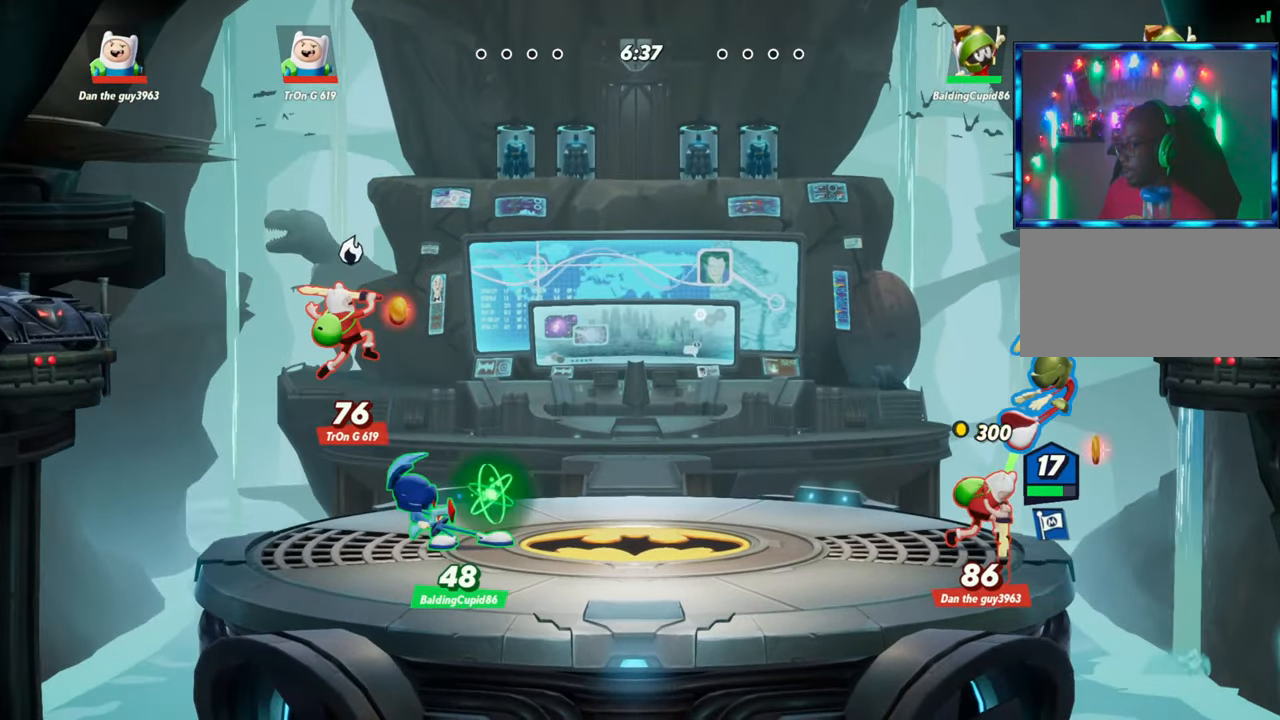
{"buttons": ["R1"], "left_stick": "down", "events": [[17, "L2", "down"], [100, "R2", "down"], [150, "L2", "up"], [150, "R2", "up"], [233, "left_stick", "down"], [350, "R1", "down"]]}
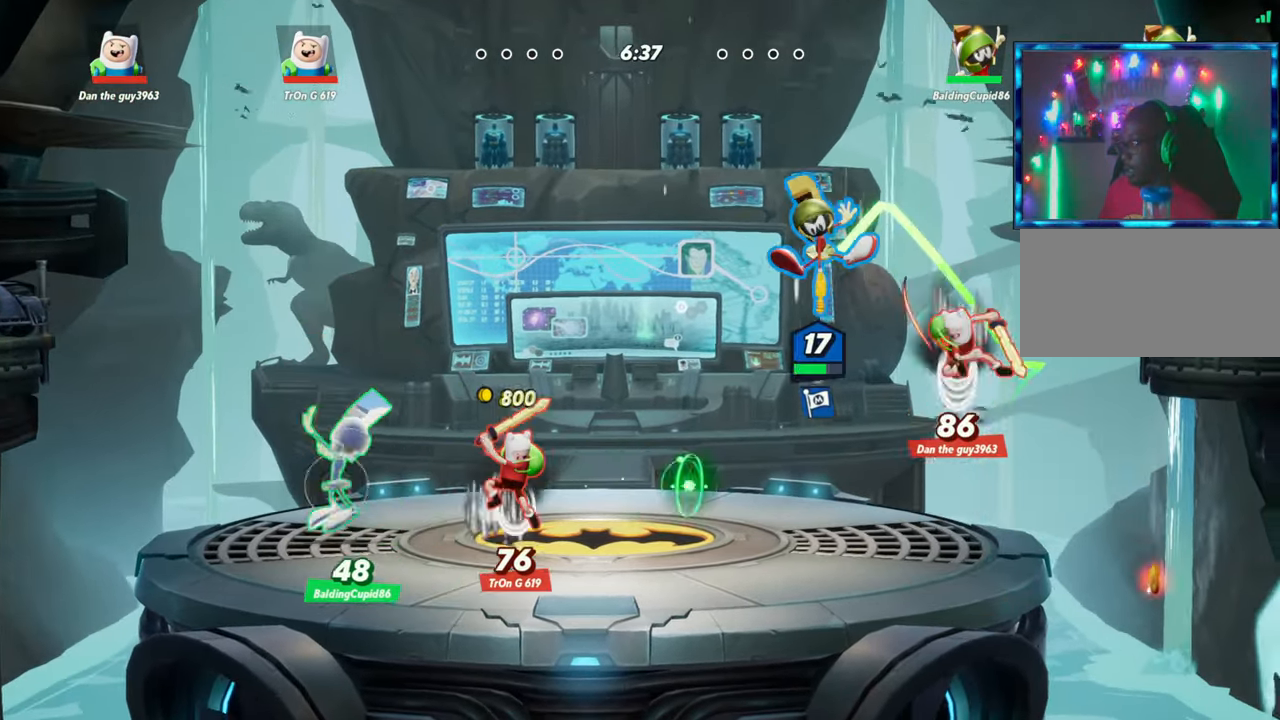
{"buttons": [], "left_stick": "down-right", "events": [[17, "R1", "up"], [17, "left_stick", "down-right"]]}
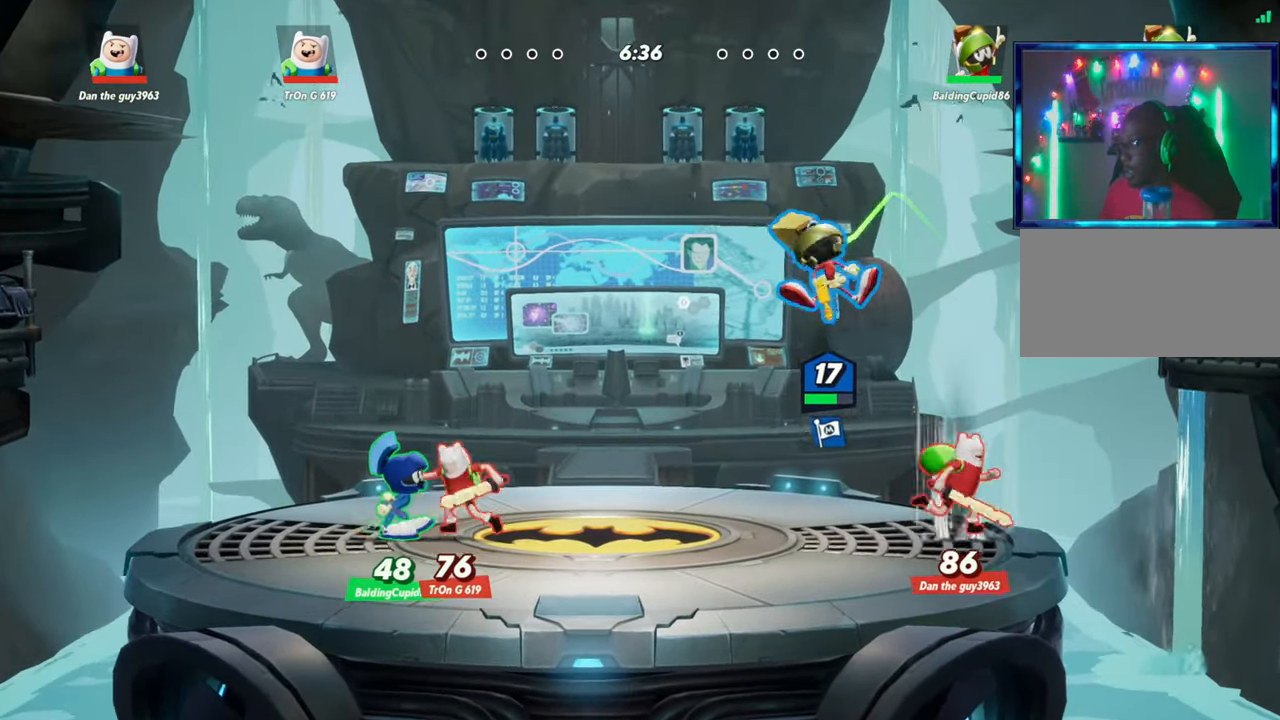
{"buttons": [], "left_stick": "right", "events": [[117, "left_stick", "right"], [250, "L1", "down"], [317, "L1", "up"]]}
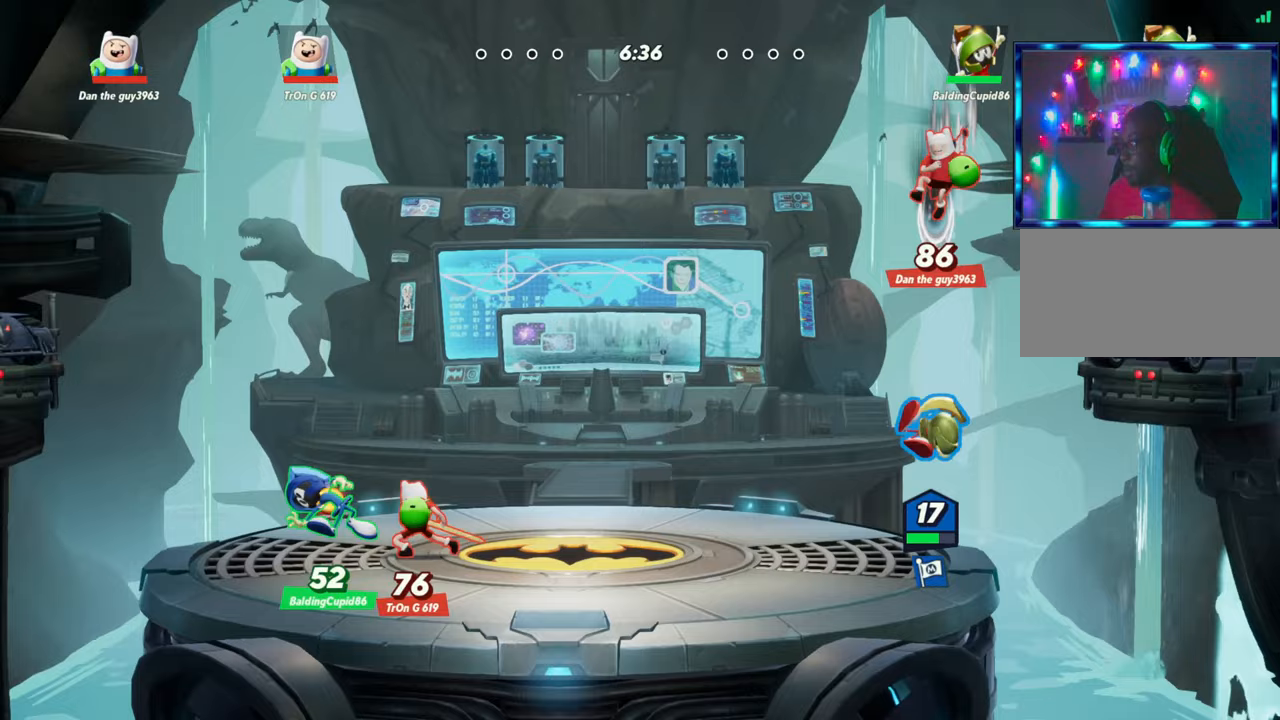
{"buttons": ["L2"], "left_stick": "left", "events": [[17, "left_stick", "center"], [100, "left_stick", "left"], [433, "L2", "down"]]}
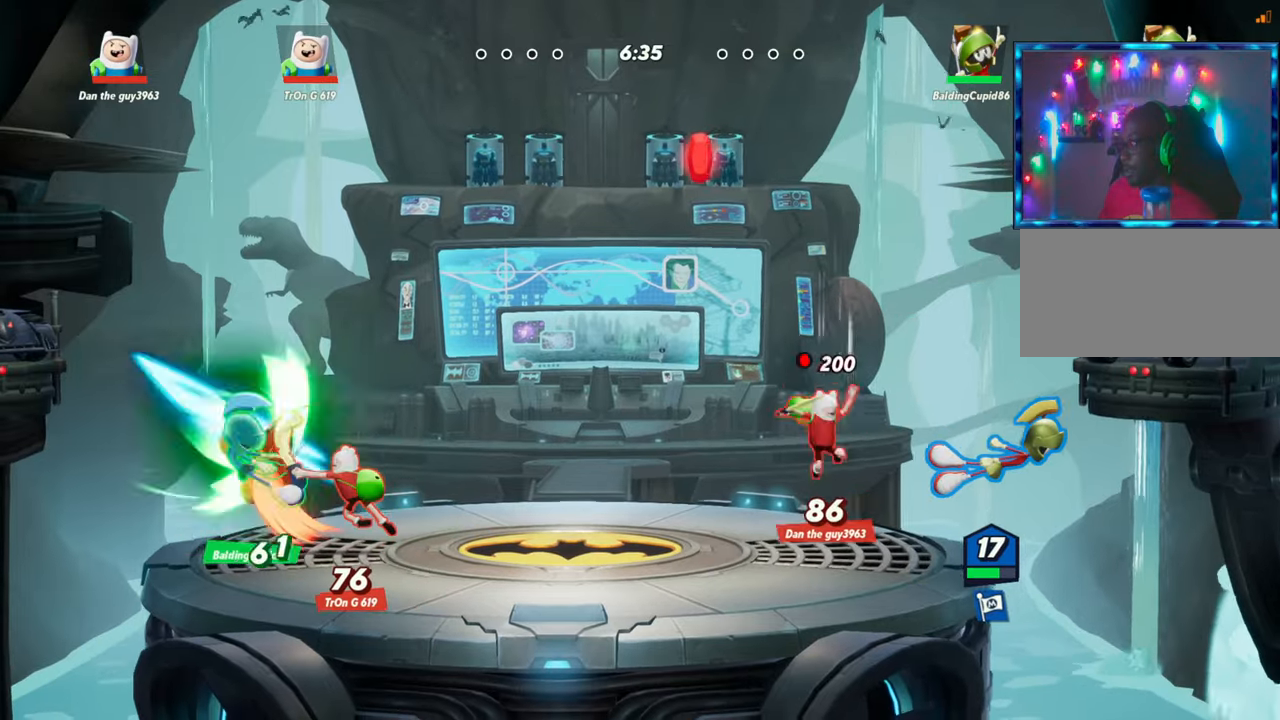
{"buttons": [], "left_stick": "left", "events": [[100, "R2", "down"], [117, "L2", "up"], [167, "R1", "down"], [183, "R2", "up"], [283, "R1", "up"]]}
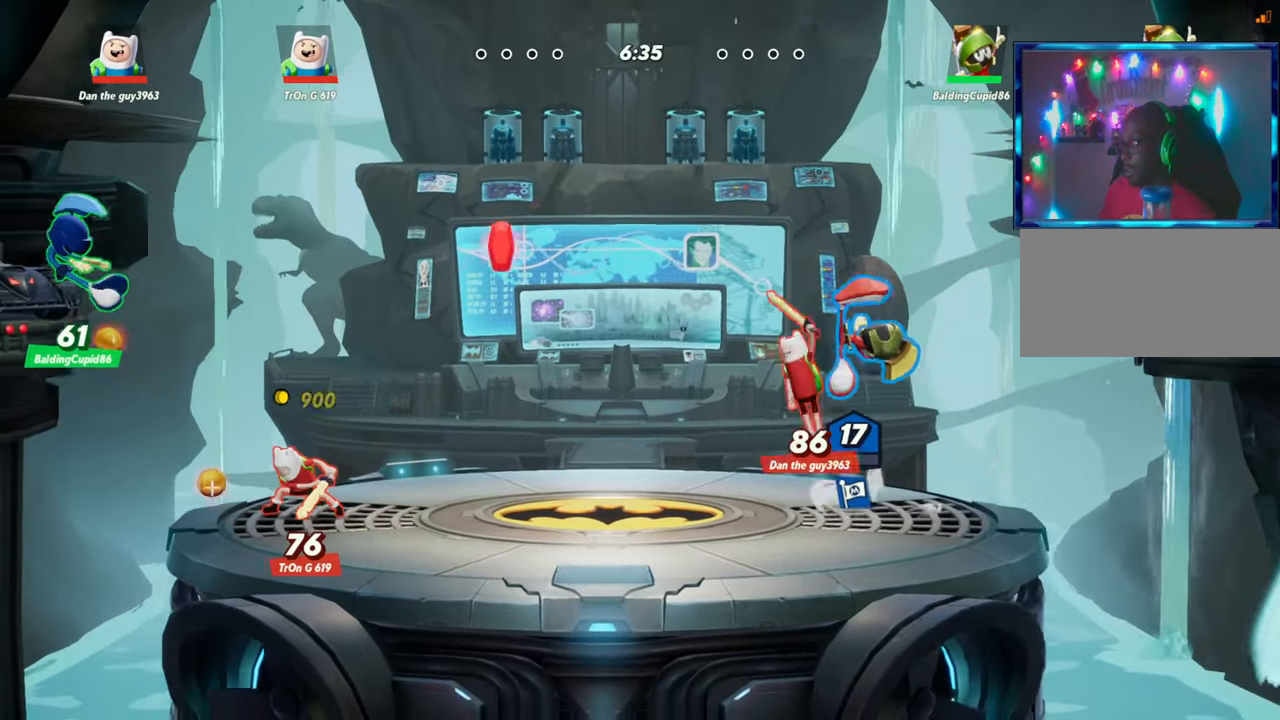
{"buttons": ["R2"], "left_stick": "up", "events": [[367, "left_stick", "up"], [400, "L2", "down"], [417, "R2", "down"], [467, "L2", "up"]]}
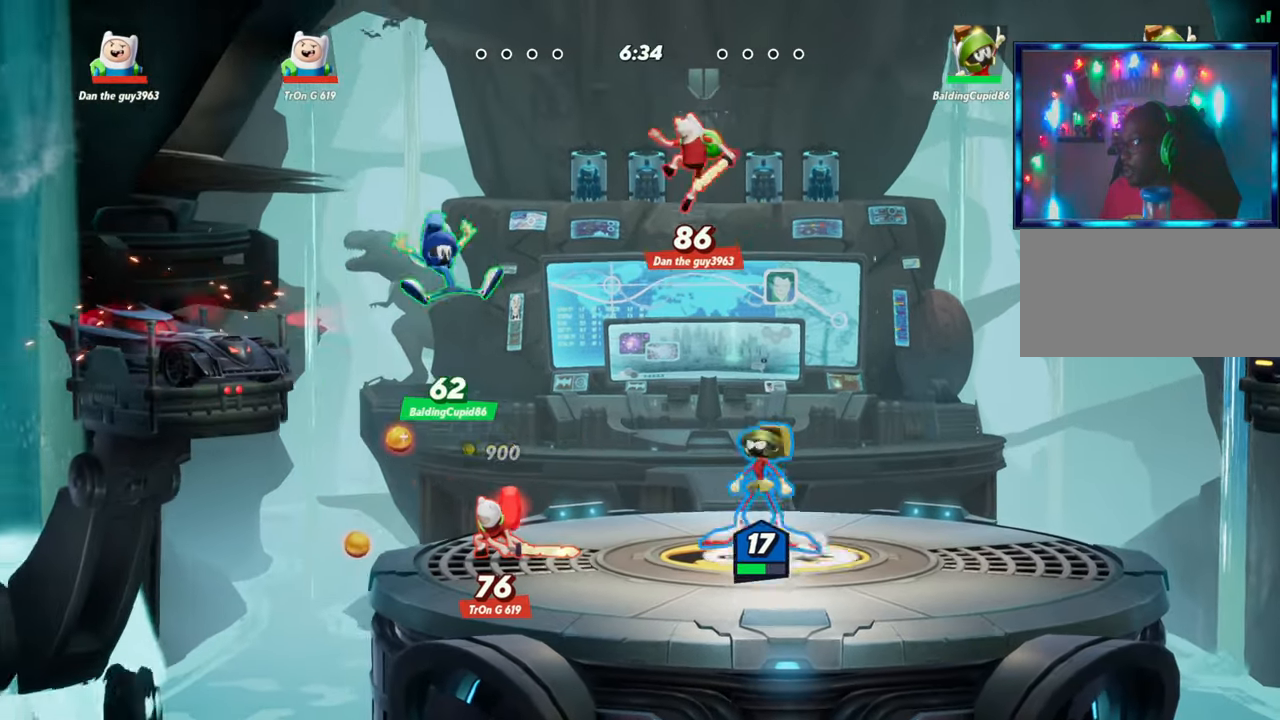
{"buttons": [], "left_stick": "down-right", "events": [[50, "R1", "down"], [50, "R2", "up"], [100, "left_stick", "left"], [183, "R1", "up"], [417, "left_stick", "down"], [483, "left_stick", "down-right"]]}
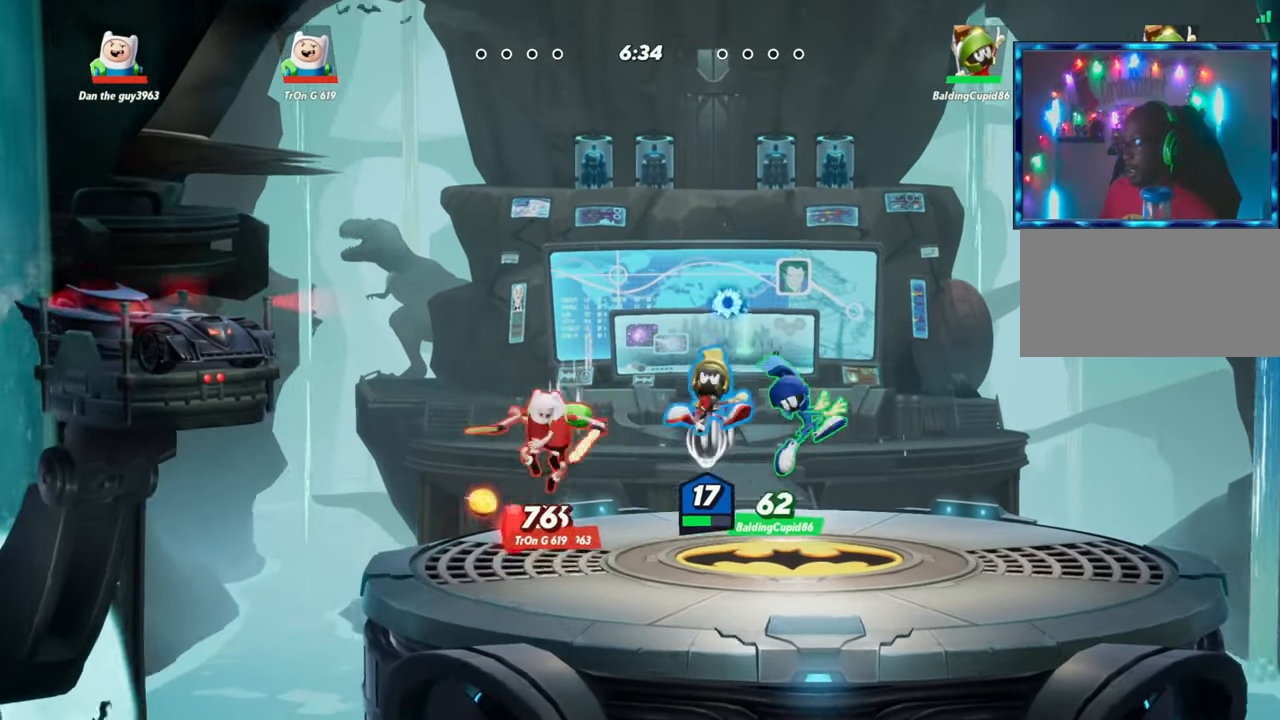
{"buttons": [], "left_stick": "right", "events": [[183, "left_stick", "right"], [333, "L2", "down"], [367, "R2", "down"], [467, "L2", "up"], [500, "R2", "up"]]}
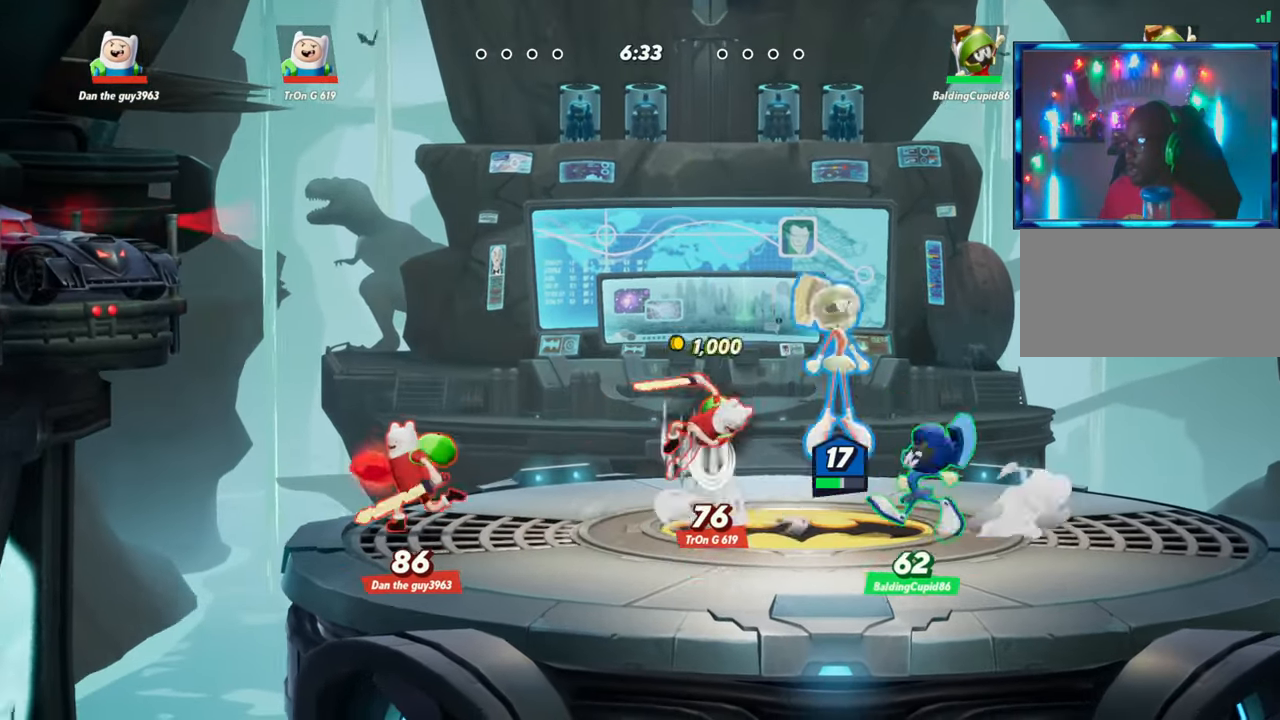
{"buttons": [], "left_stick": "center", "events": [[17, "left_stick", "down"], [83, "left_stick", "down-left"], [133, "R1", "down"], [267, "R1", "up"], [417, "left_stick", "center"]]}
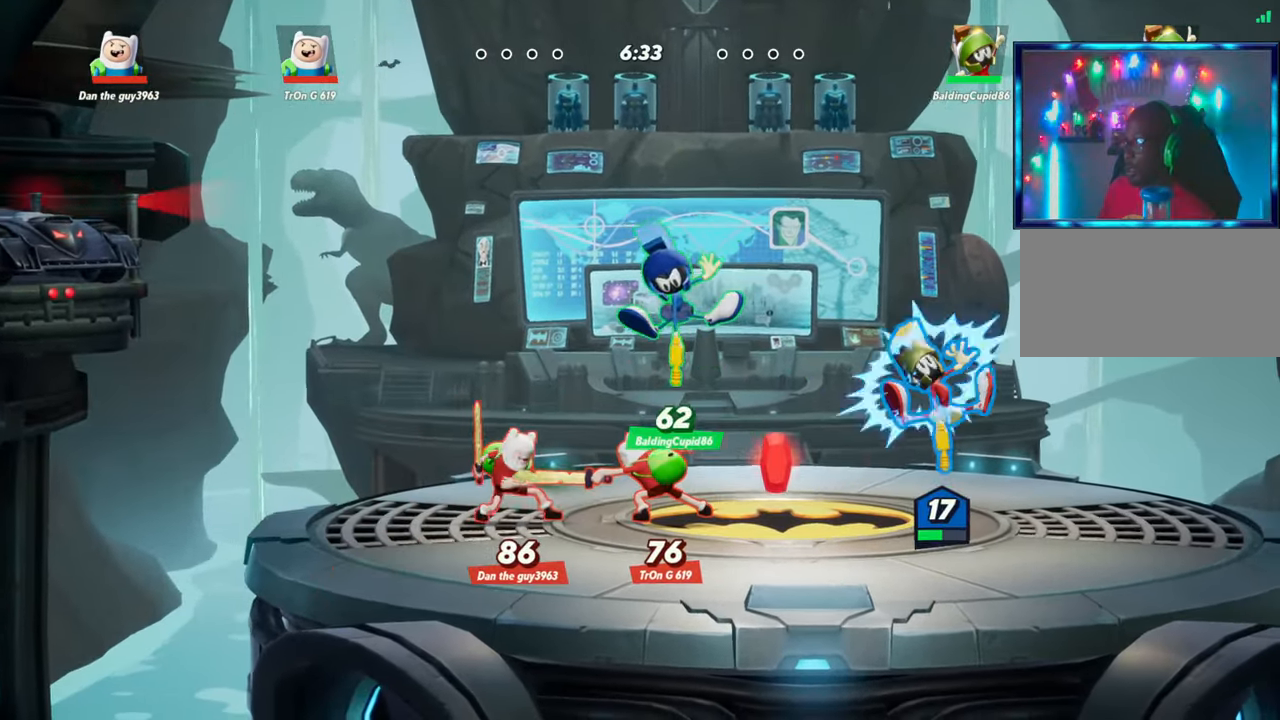
{"buttons": [], "left_stick": "center", "events": [[250, "left_stick", "left"], [500, "left_stick", "center"]]}